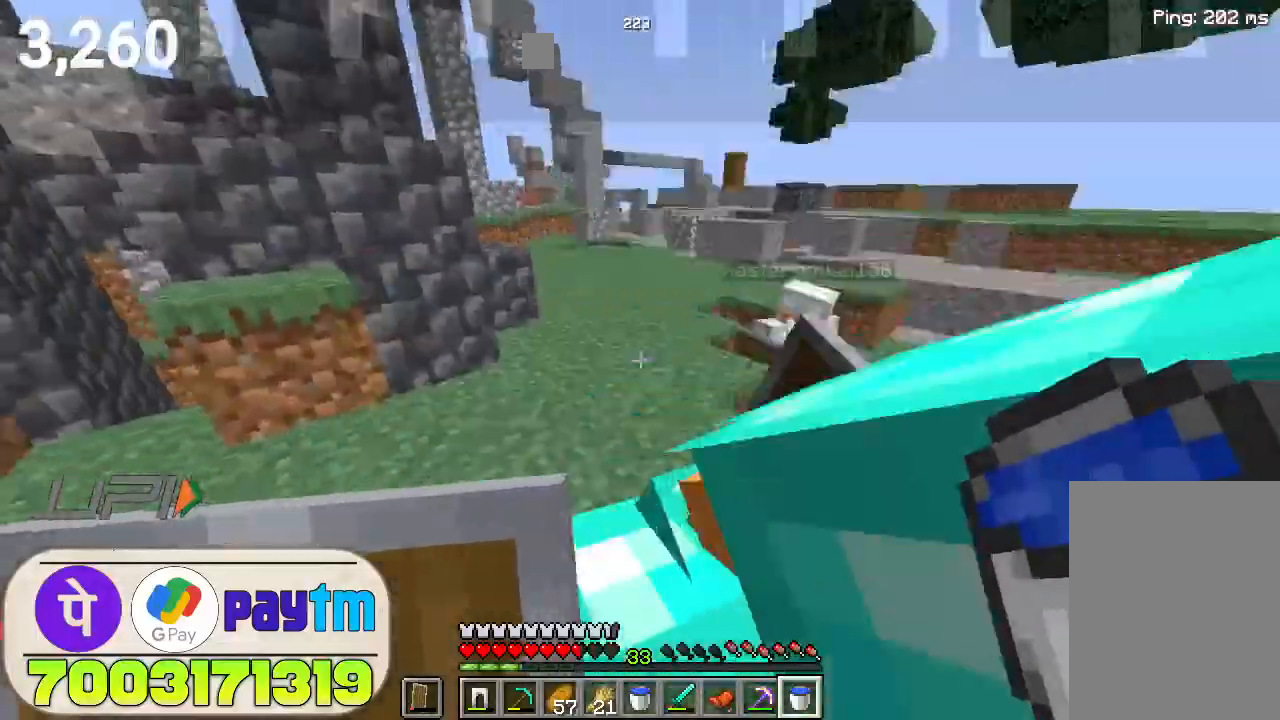
Gameplay with keyboard and mouse; each line is a JSON object with the keys and mouse buttons held at the frame after it. "events" lists presses ("down") and releases ("up") of "a", "d", "s", "space", "w", "mouse_left" and "mouse_right" between this image and that frame as [ms after this image, input, new state], when the widget could be followed in between. "mouse_left", "mouse_right" = the "left", "right" buttons of the "mouse" list. No other keys are recorded. Fast repeated clicks can show as one long hold. Not read: mouse_move.
{"keys": [], "mouse": [], "events": []}
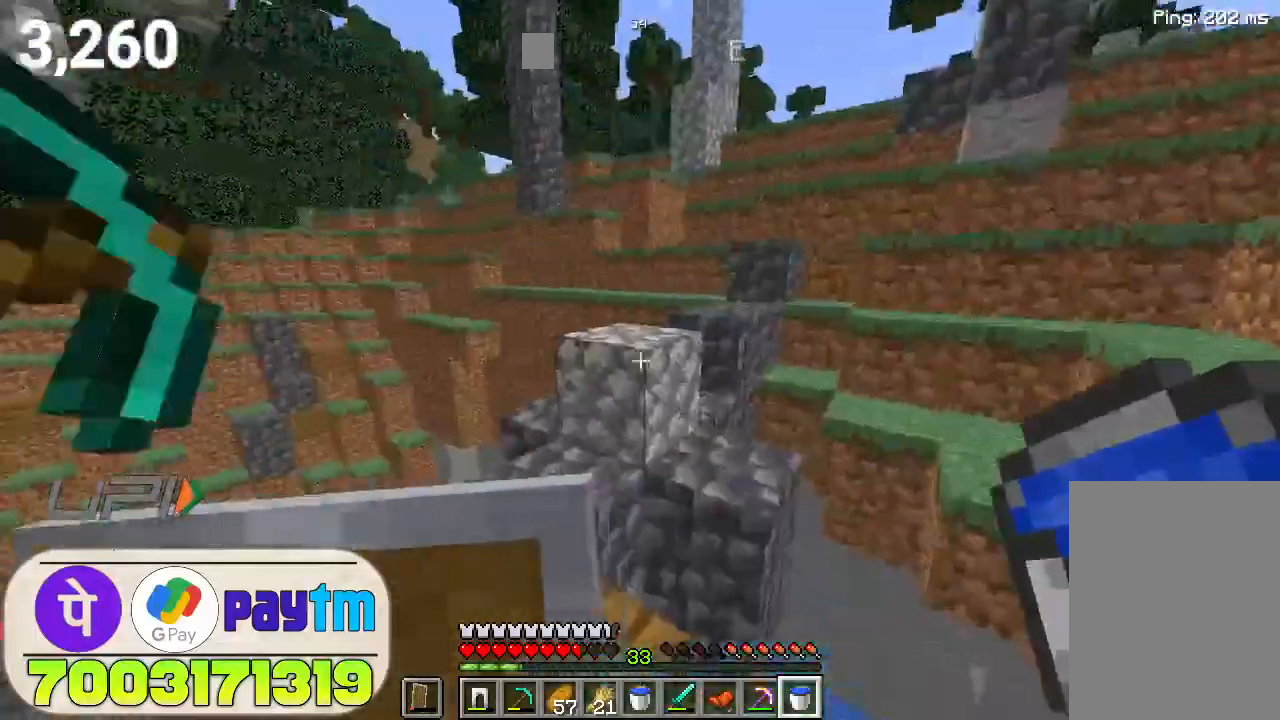
{"keys": [], "mouse": [], "events": []}
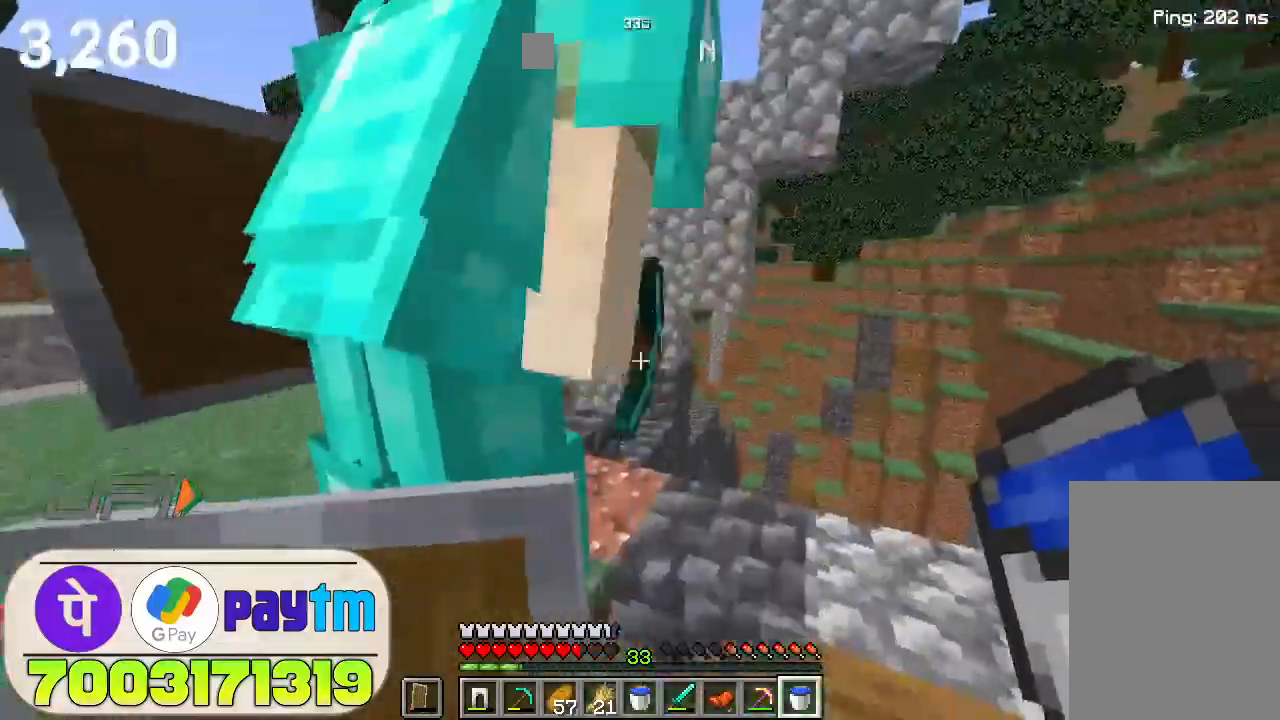
{"keys": ["a"], "mouse": [], "events": [[300, "a", "down"]]}
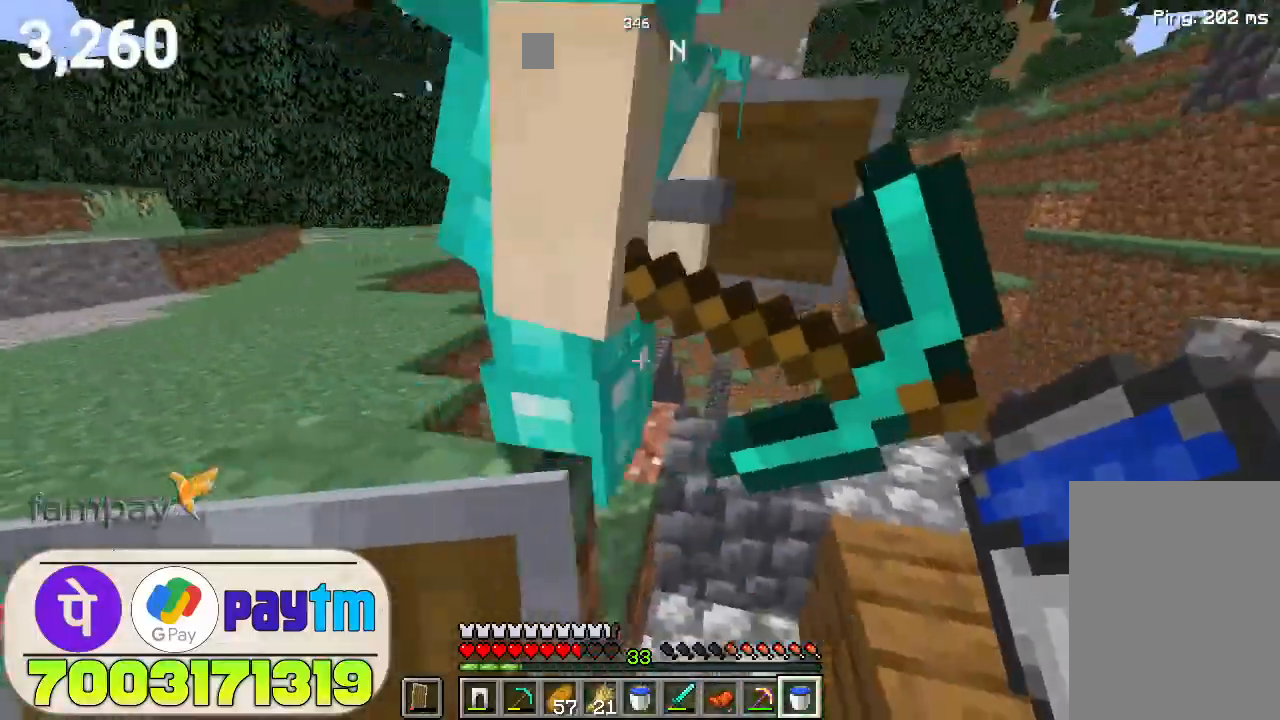
{"keys": ["a"], "mouse": [], "events": []}
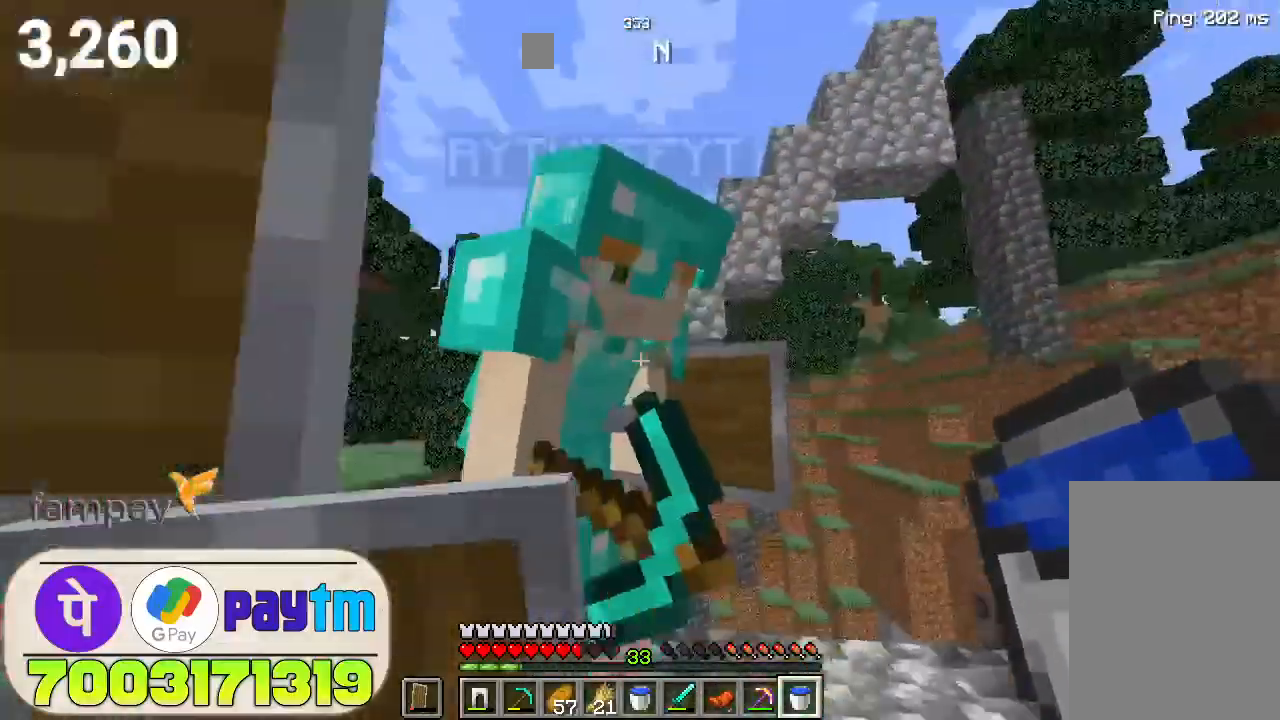
{"keys": ["a"], "mouse": [], "events": []}
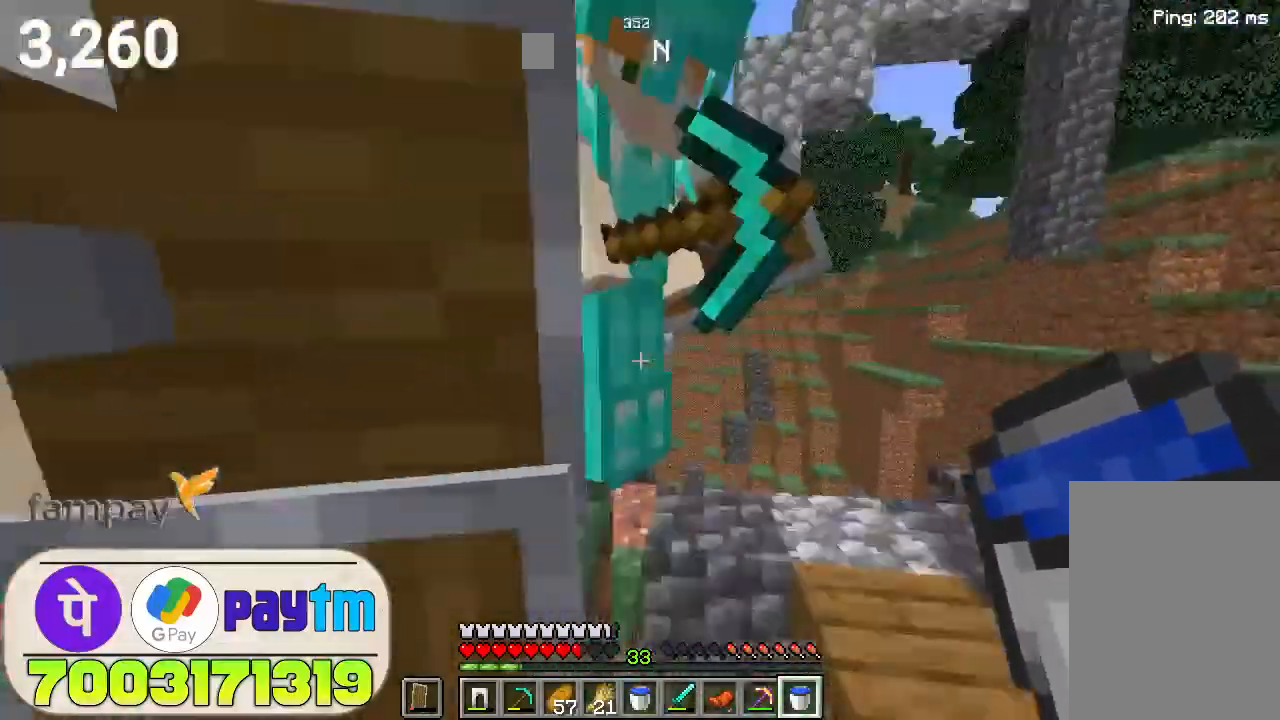
{"keys": ["a"], "mouse": [], "events": []}
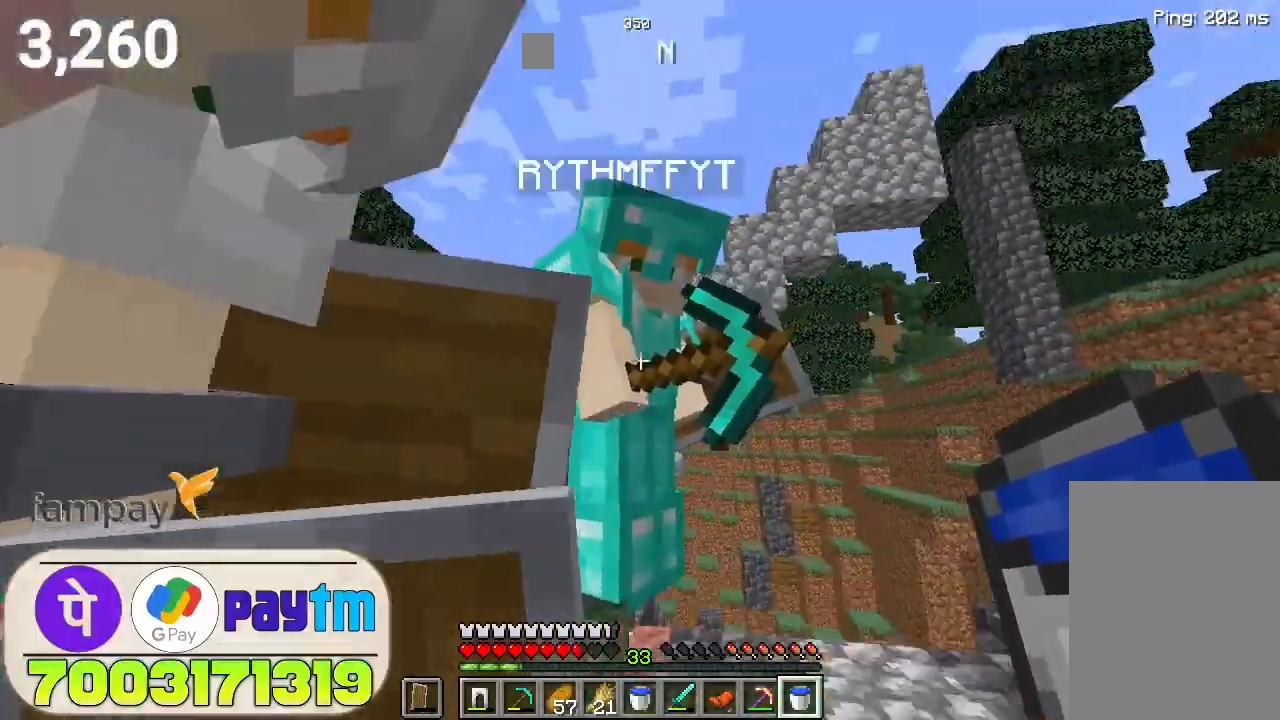
{"keys": ["a"], "mouse": [], "events": []}
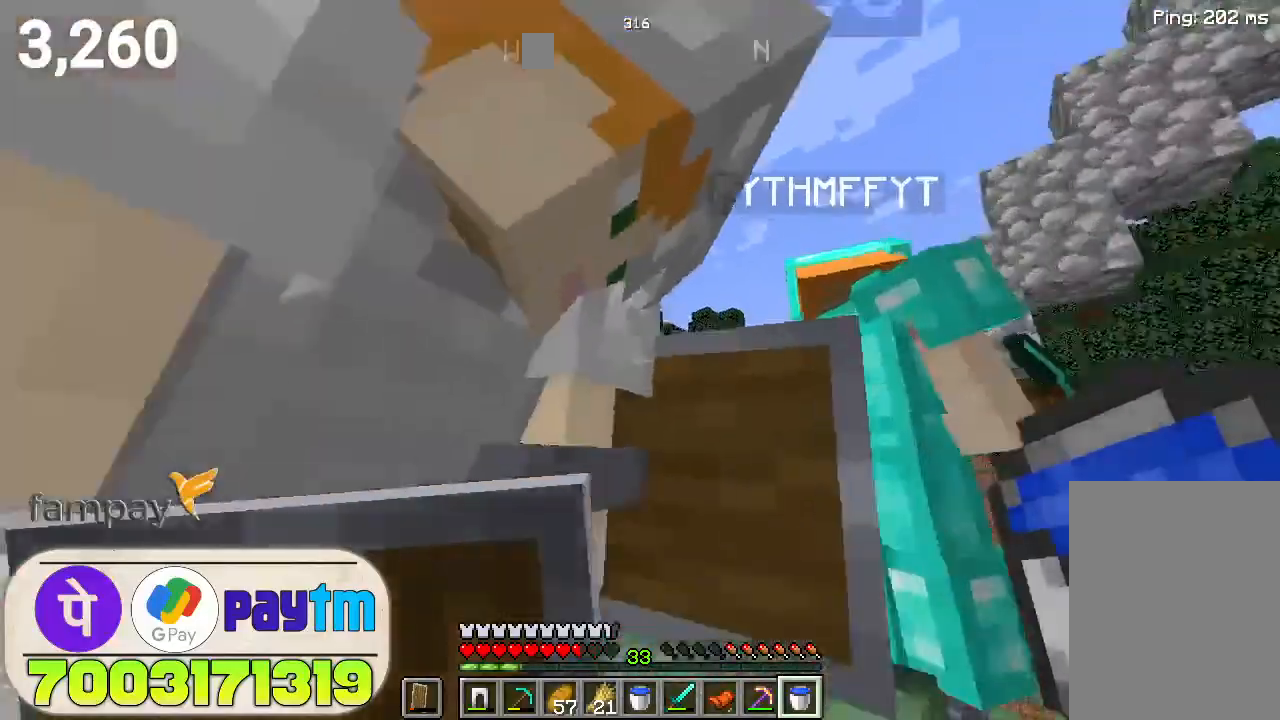
{"keys": ["a"], "mouse": [], "events": [[300, "space", "down"], [500, "space", "up"]]}
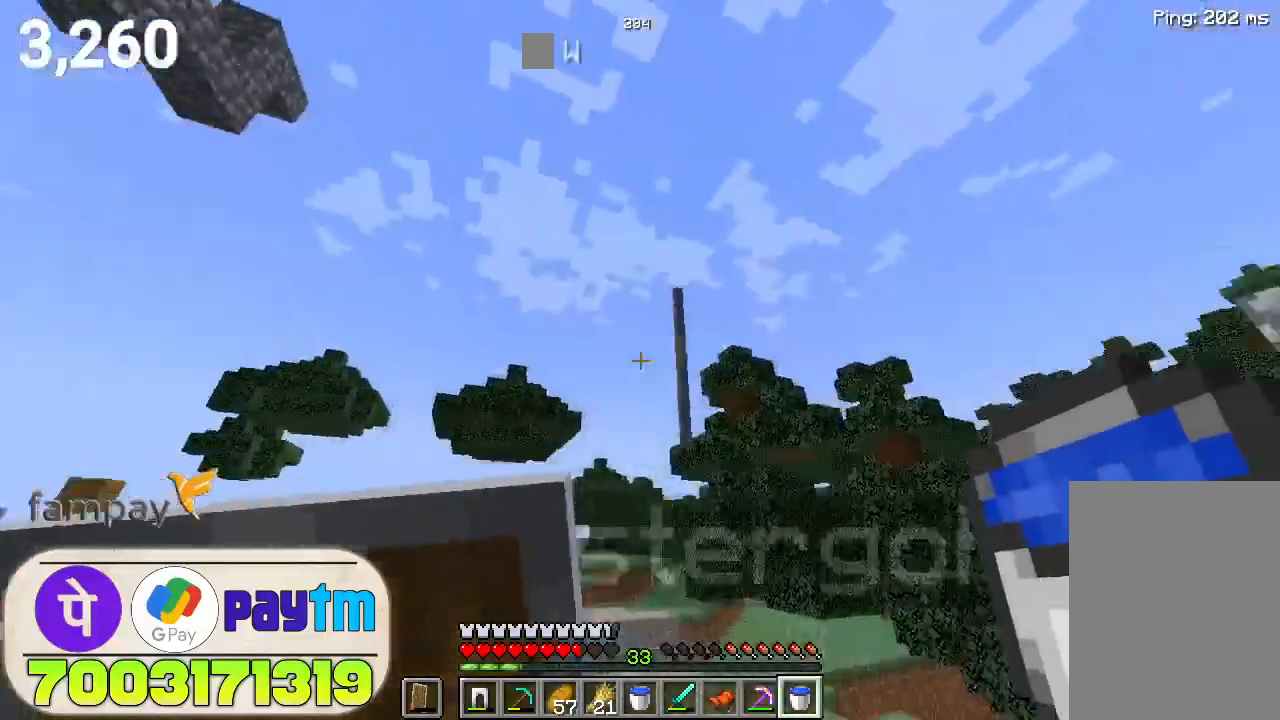
{"keys": [], "mouse": [], "events": [[400, "a", "up"]]}
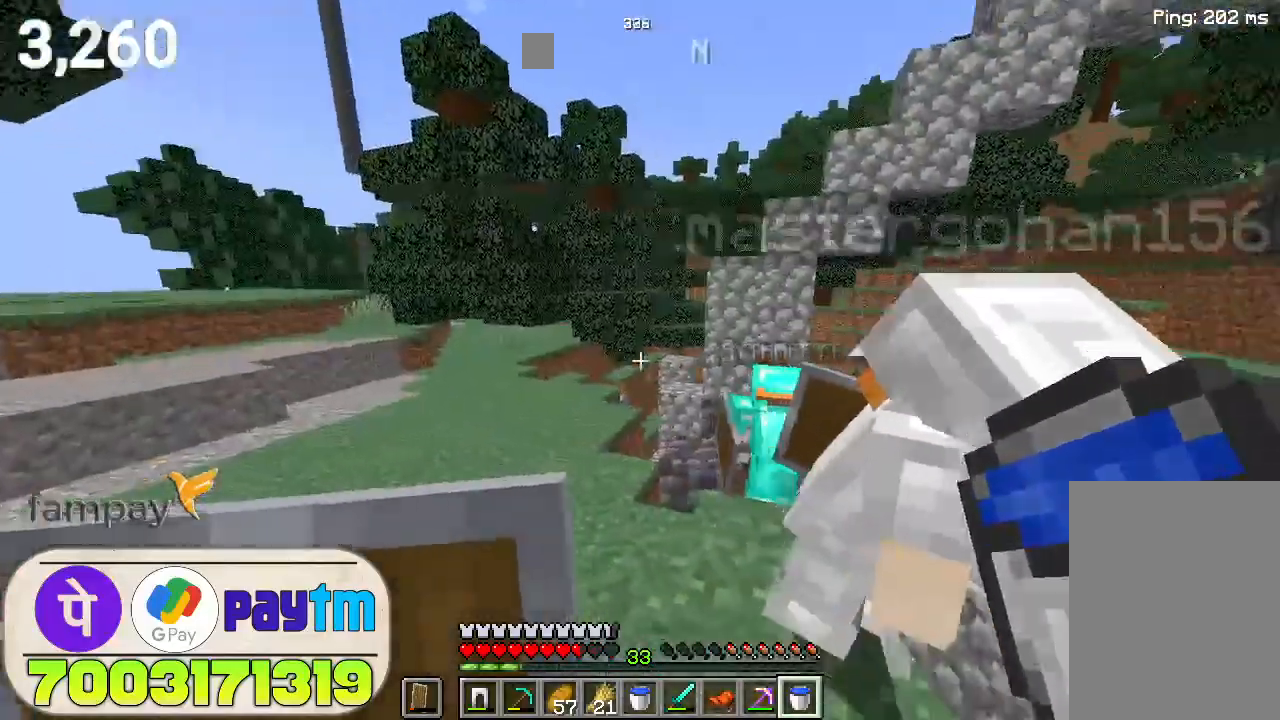
{"keys": ["w"], "mouse": [], "events": [[500, "w", "down"]]}
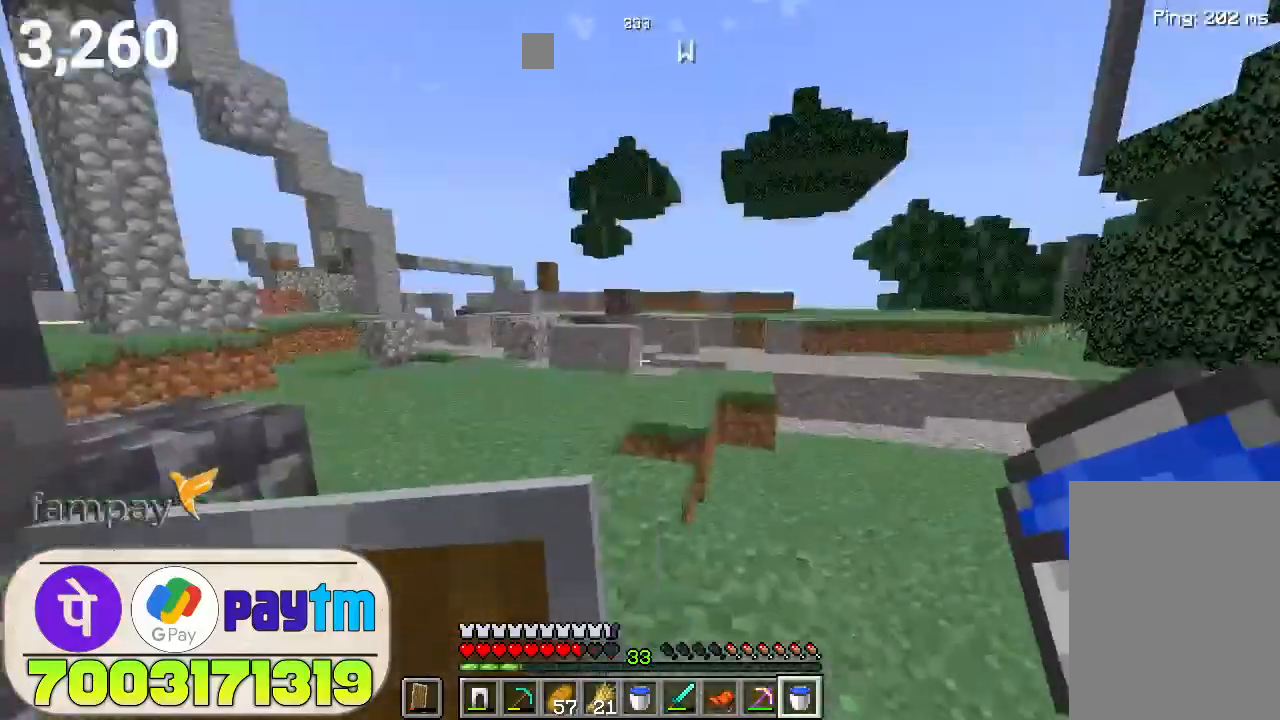
{"keys": ["w"], "mouse": [], "events": [[133, "space", "down"], [366, "space", "up"]]}
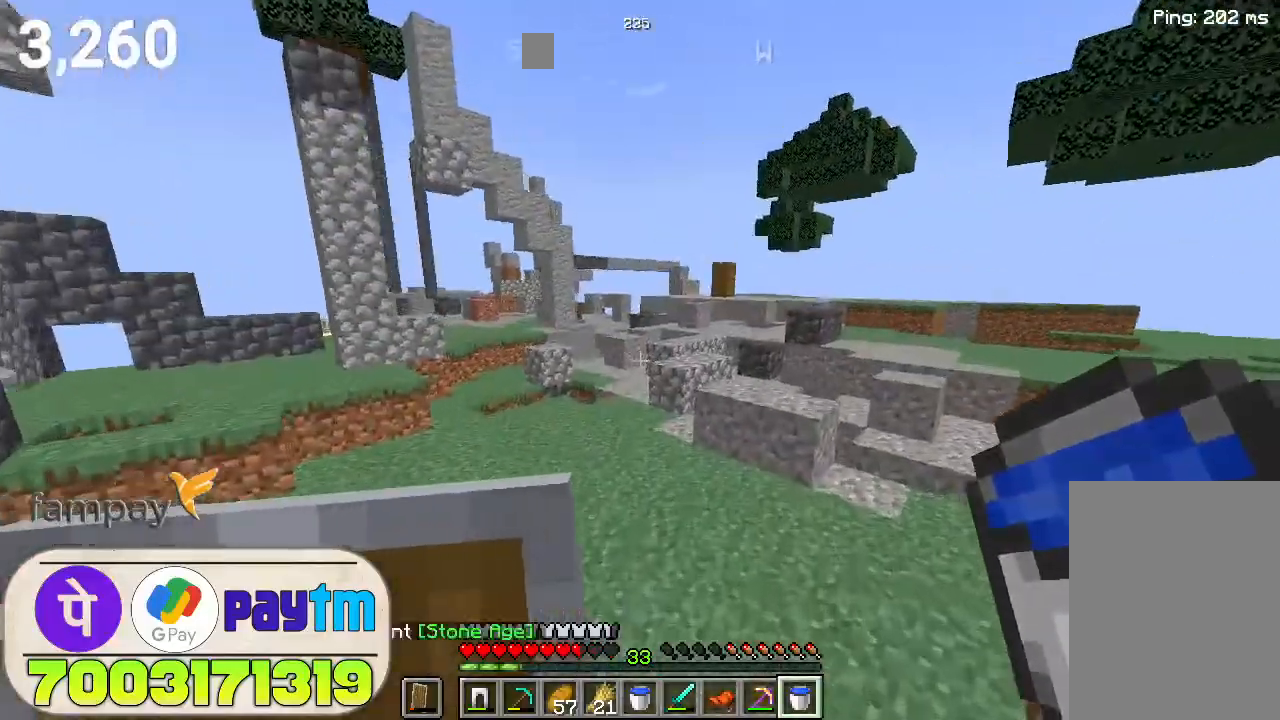
{"keys": [], "mouse": [], "events": [[233, "space", "down"], [333, "space", "up"], [400, "w", "up"]]}
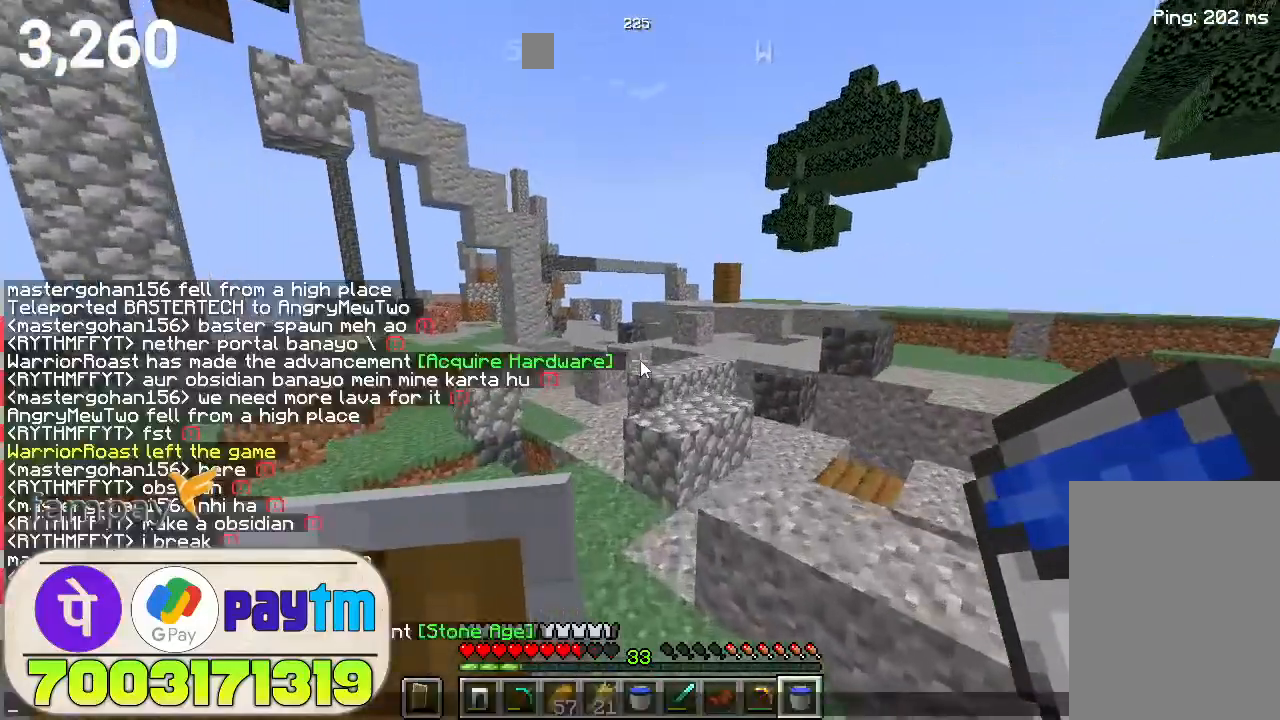
{"keys": [], "mouse": [], "events": []}
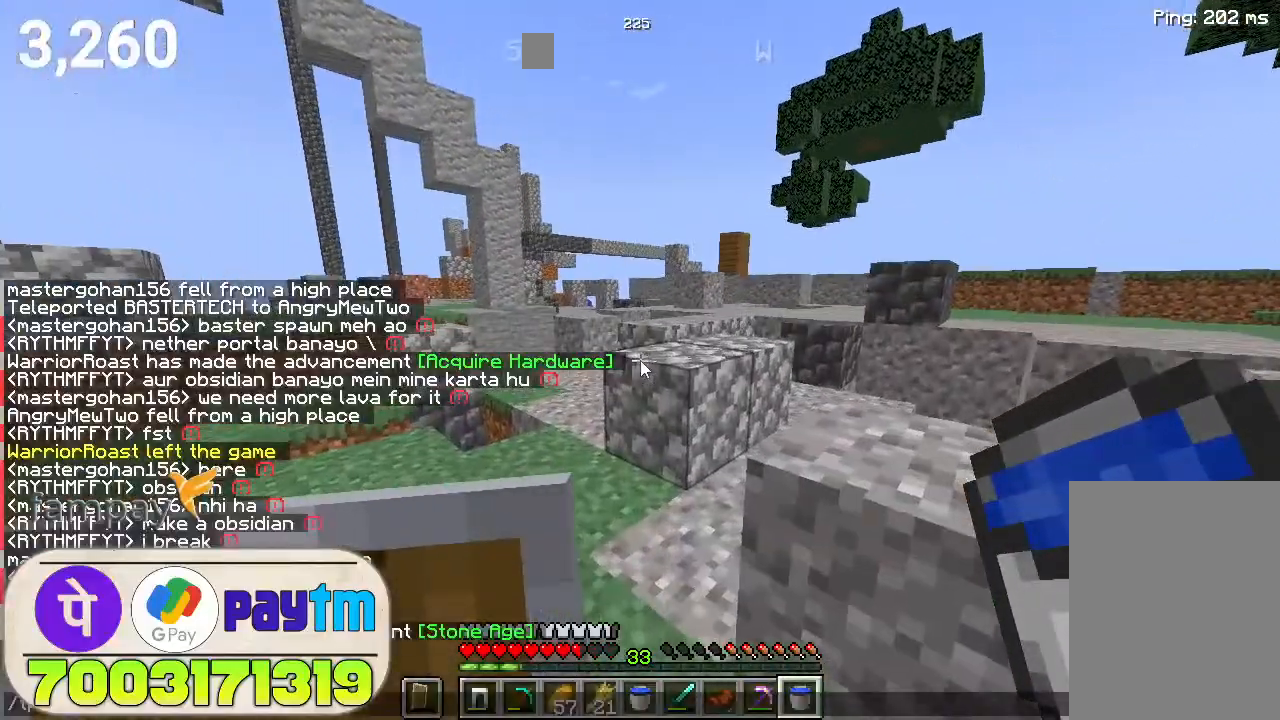
{"keys": [], "mouse": [], "events": []}
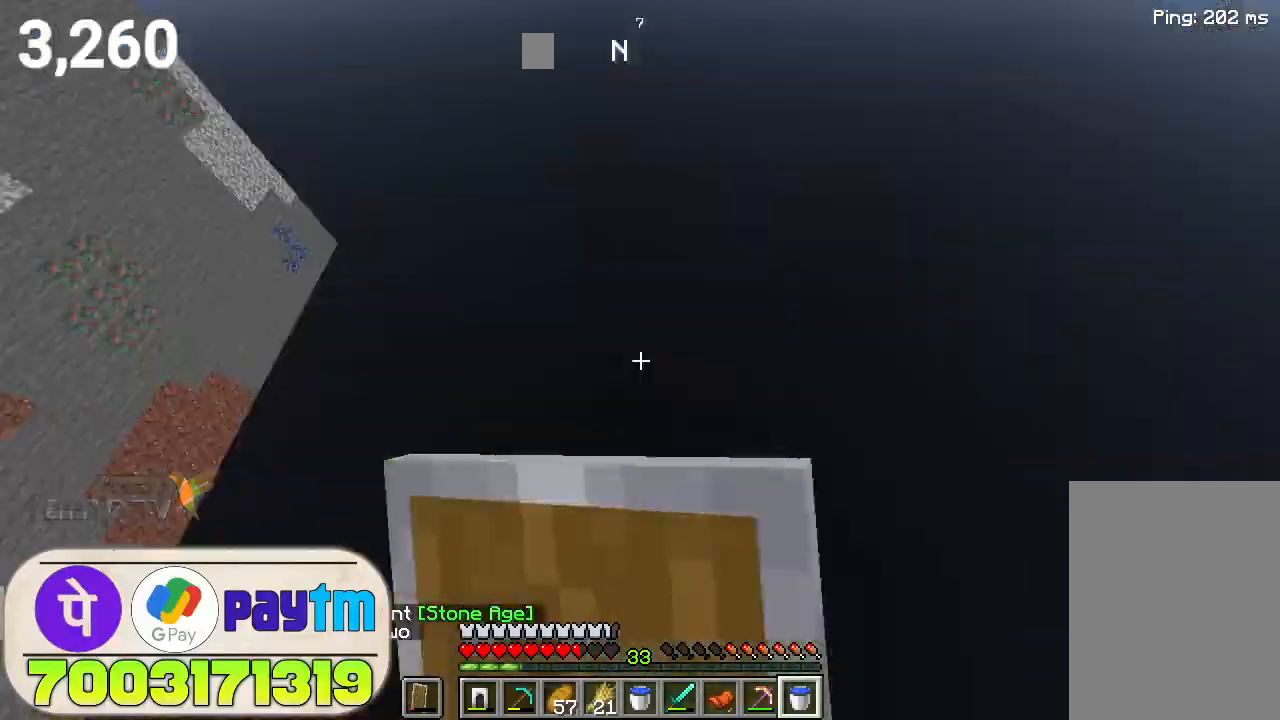
{"keys": [], "mouse": [], "events": []}
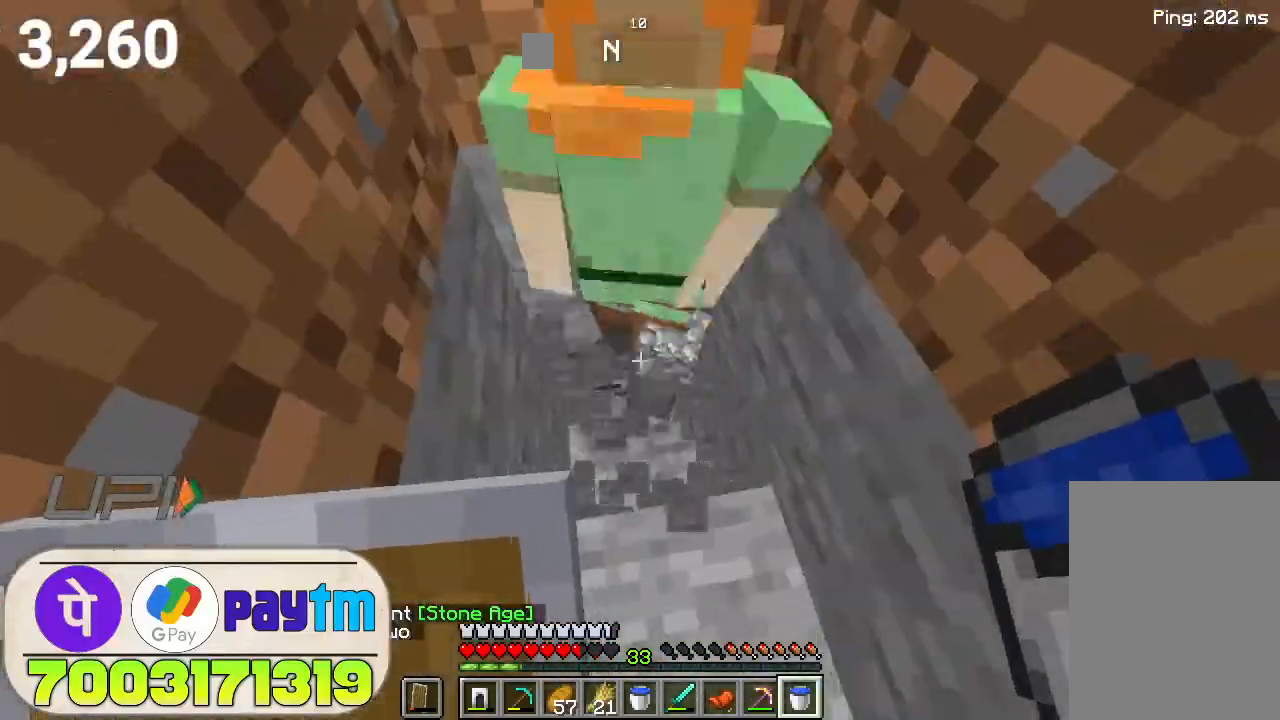
{"keys": [], "mouse": [], "events": []}
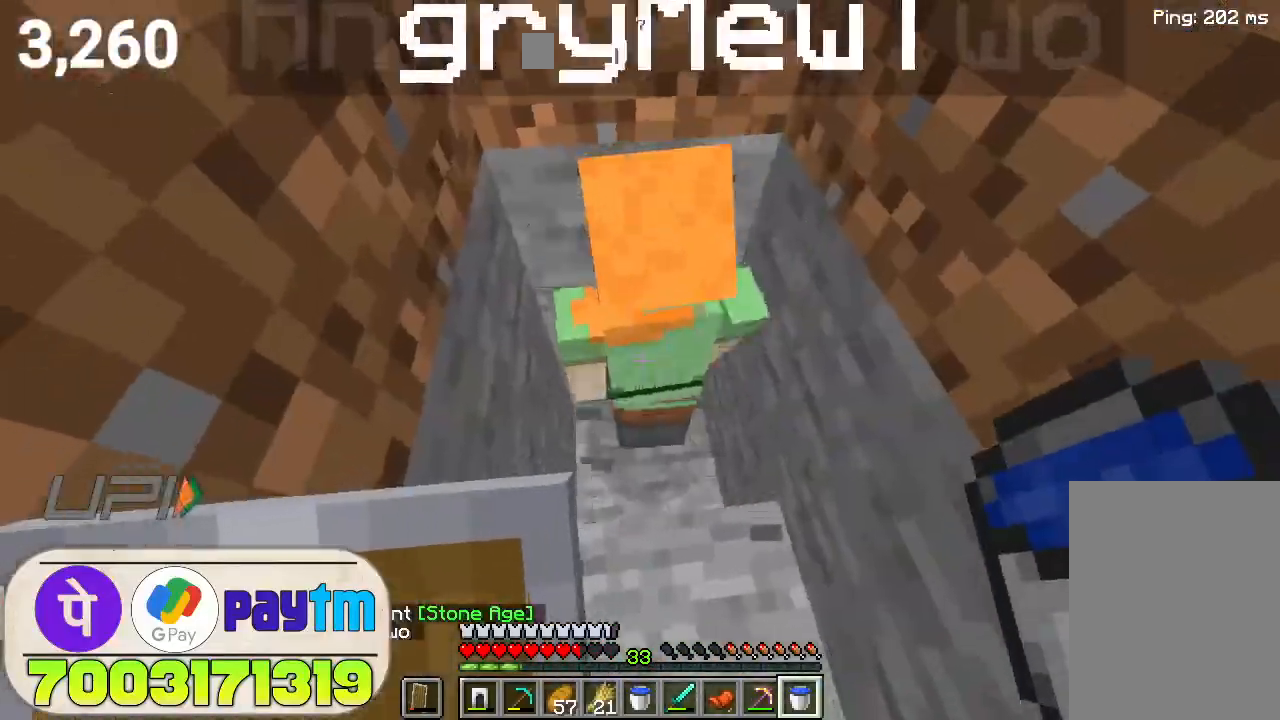
{"keys": [], "mouse": [], "events": []}
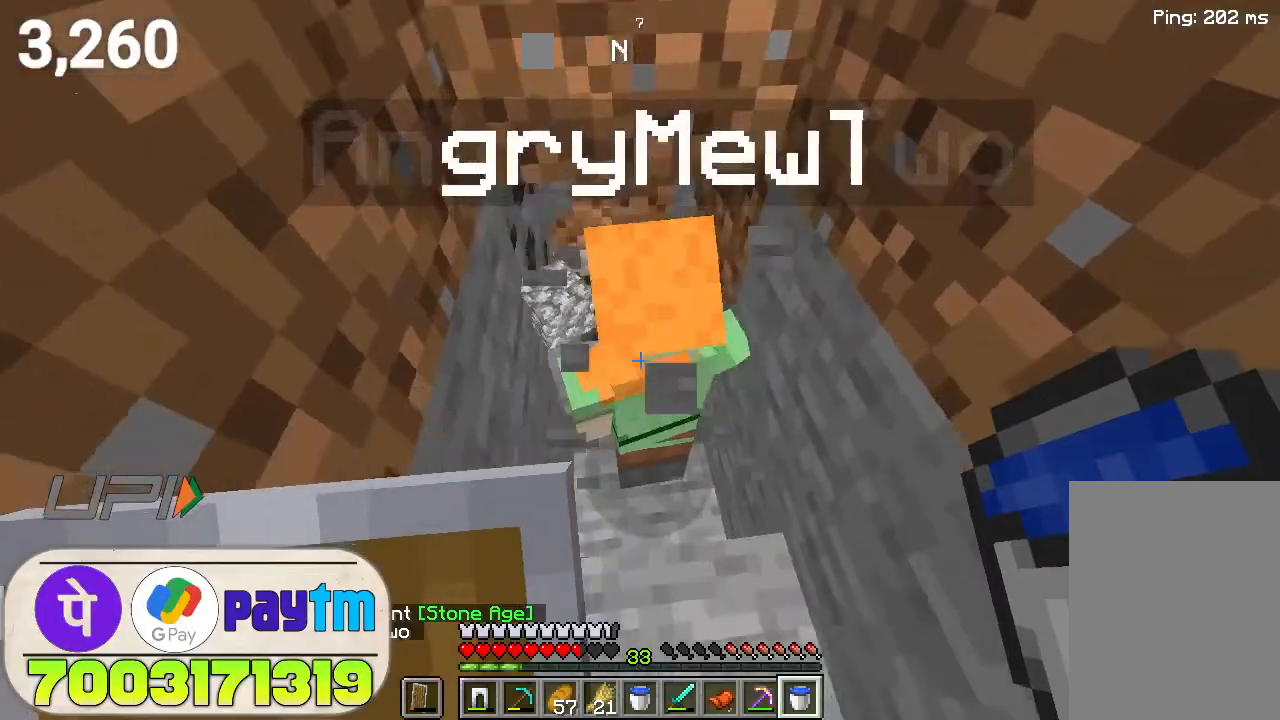
{"keys": [], "mouse": [], "events": []}
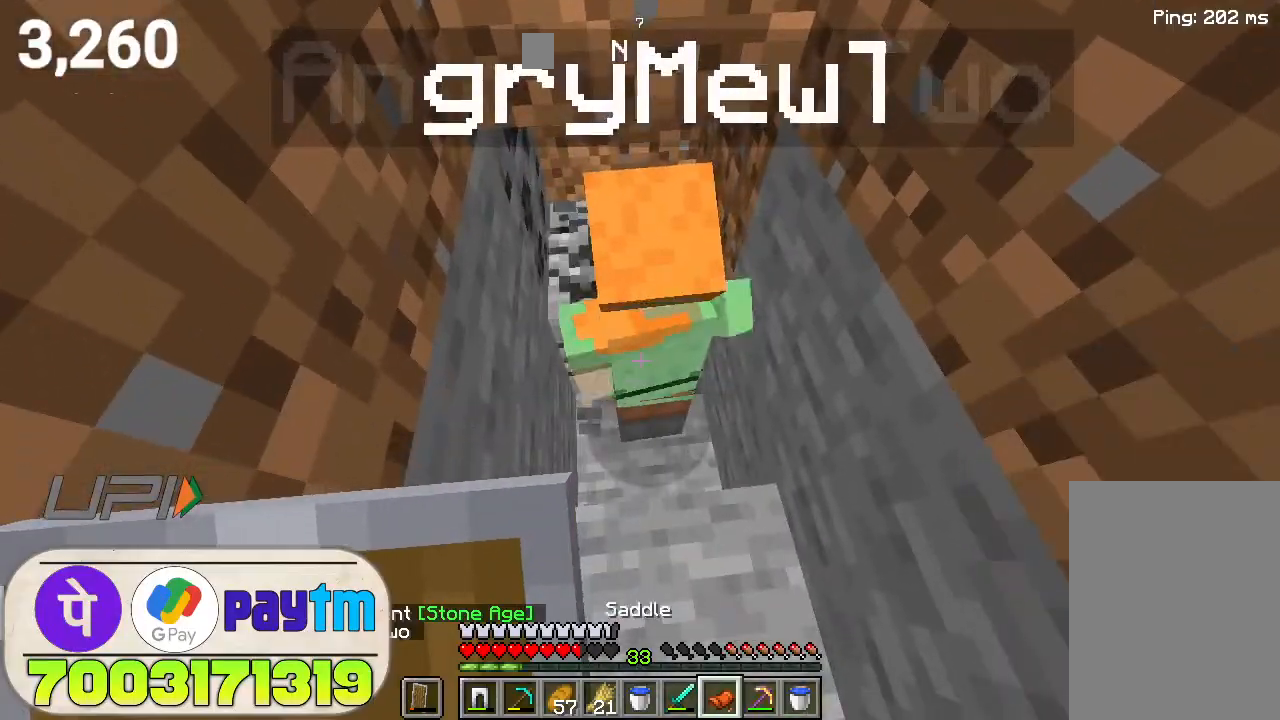
{"keys": [], "mouse": [], "events": []}
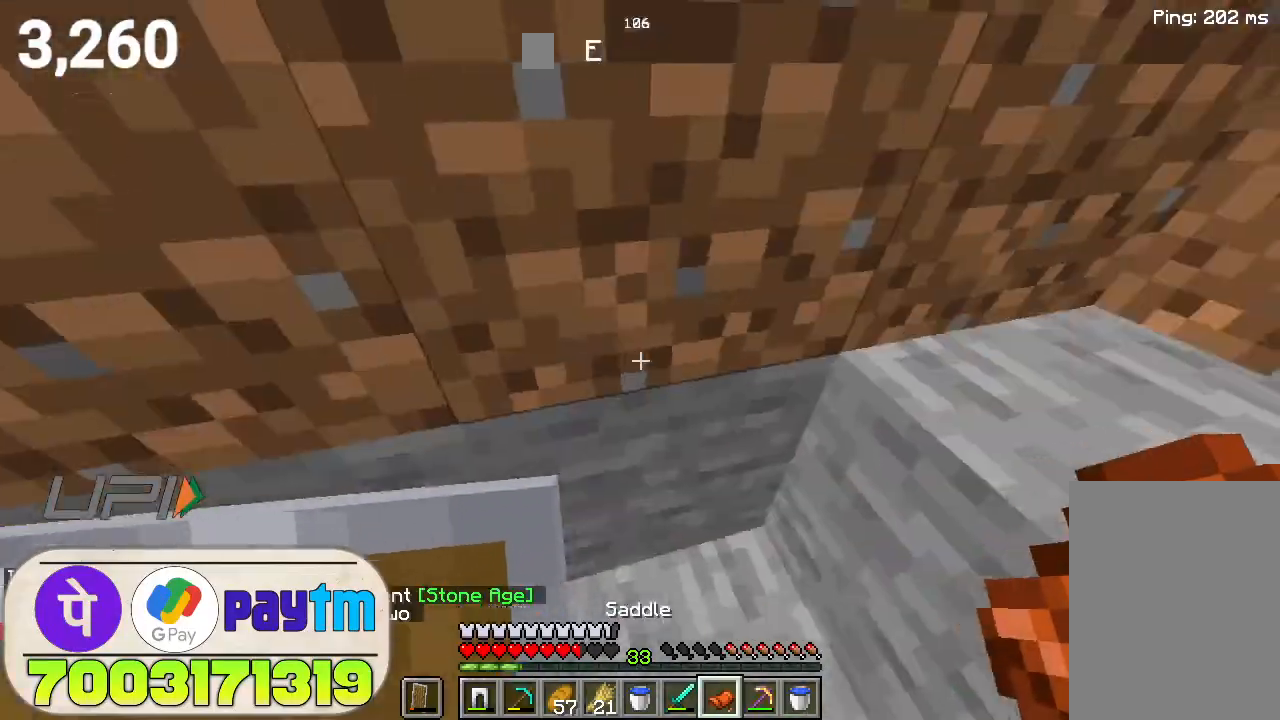
{"keys": ["space", "w"], "mouse": [], "events": [[400, "w", "down"], [433, "space", "down"]]}
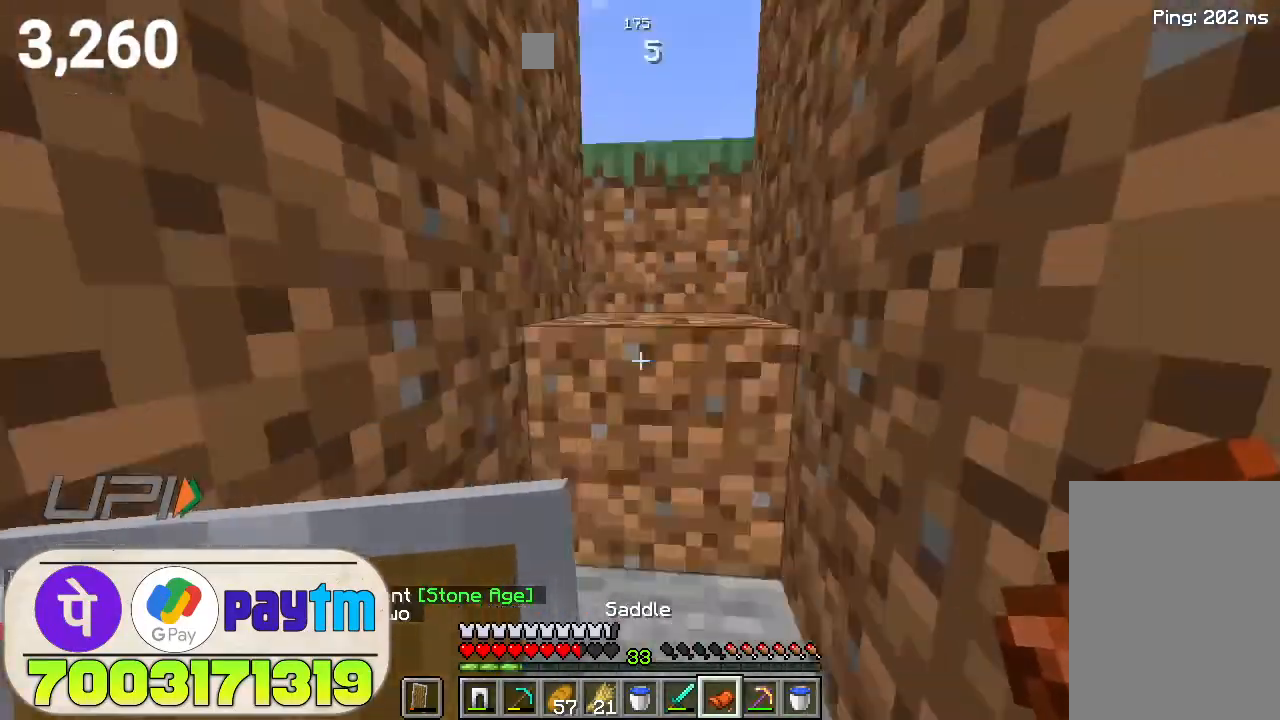
{"keys": ["space", "w"], "mouse": [], "events": [[166, "space", "up"], [400, "space", "down"]]}
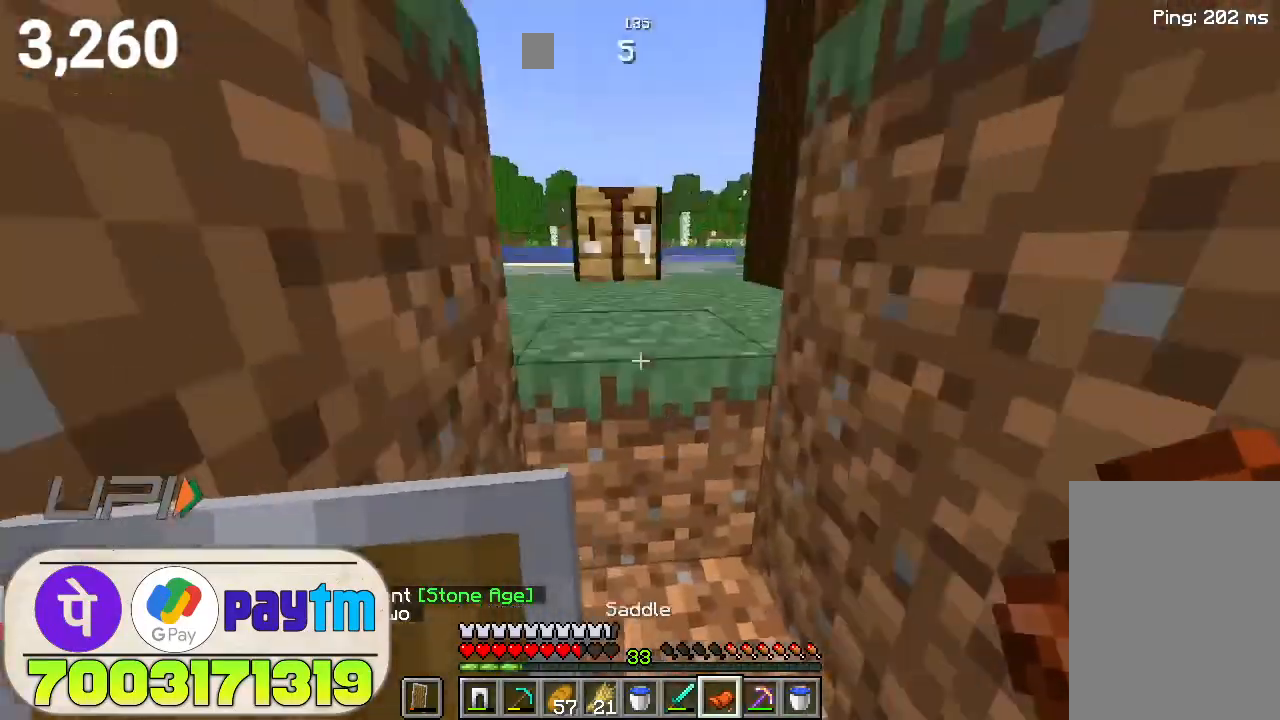
{"keys": ["w"], "mouse": [], "events": [[100, "space", "up"], [300, "space", "down"], [466, "space", "up"]]}
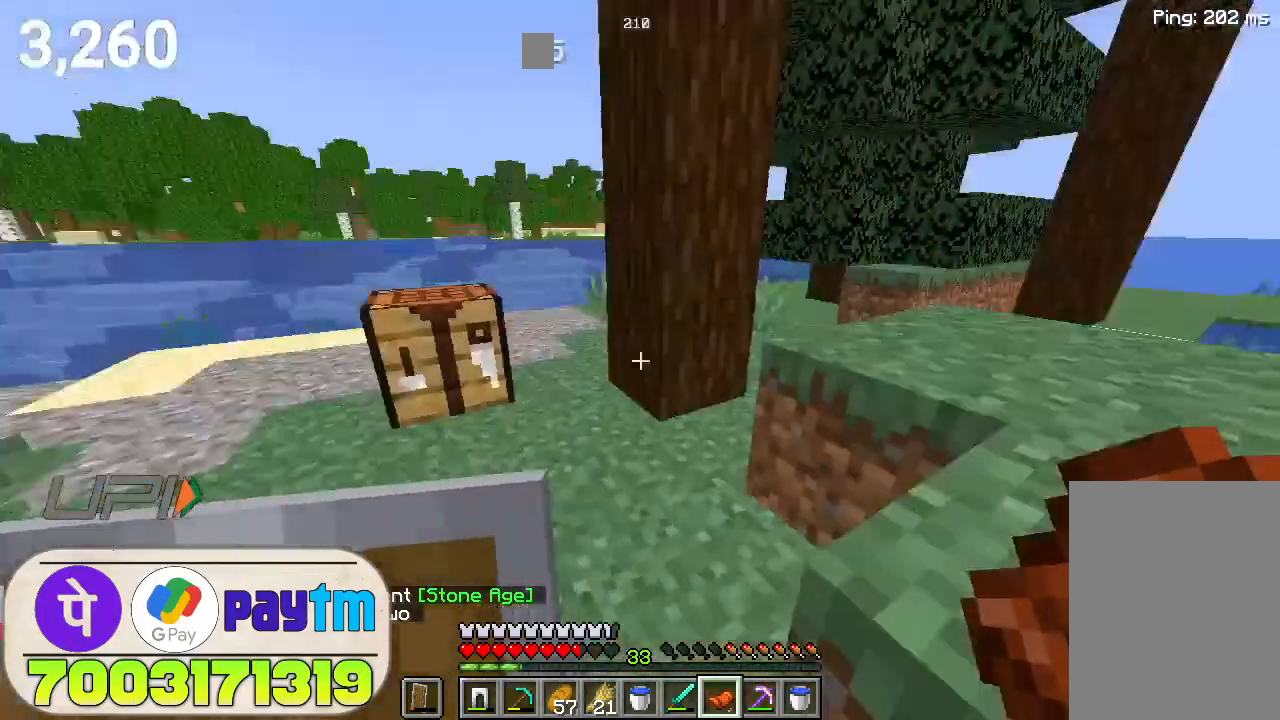
{"keys": ["a", "s"], "mouse": [], "events": [[66, "w", "up"], [233, "a", "down"], [233, "s", "down"]]}
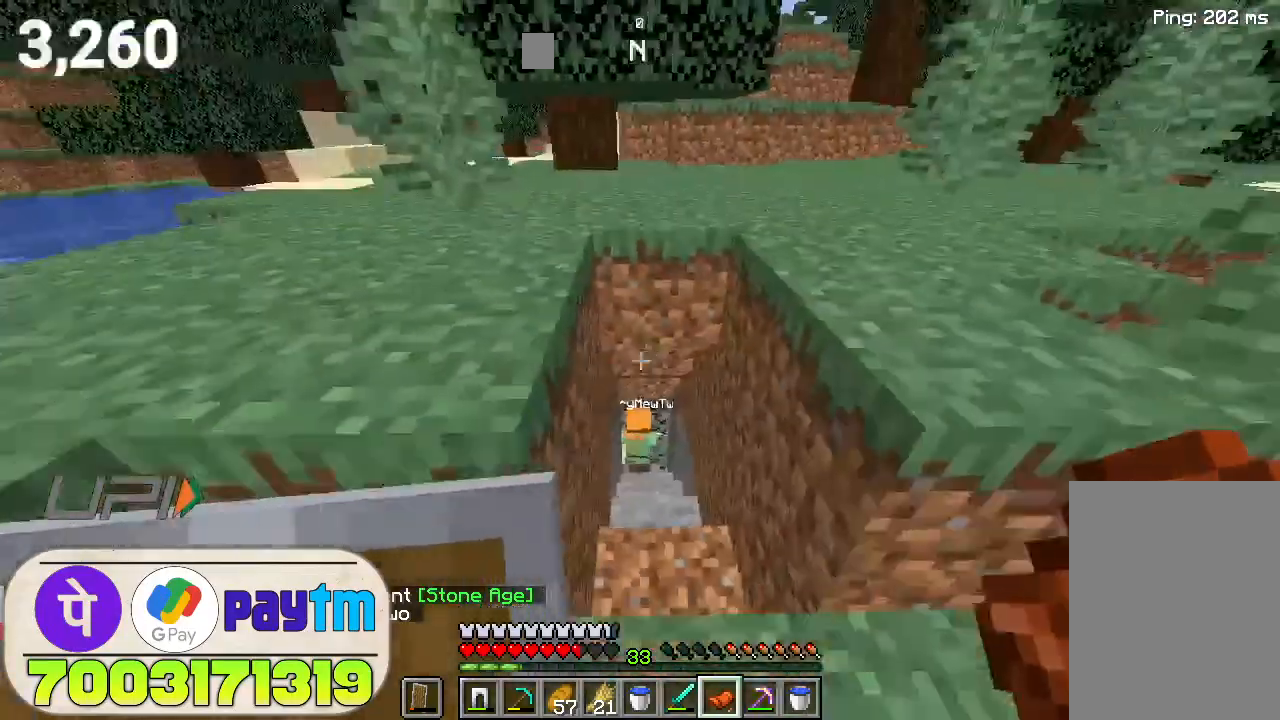
{"keys": [], "mouse": [], "events": [[33, "a", "up"], [400, "s", "up"]]}
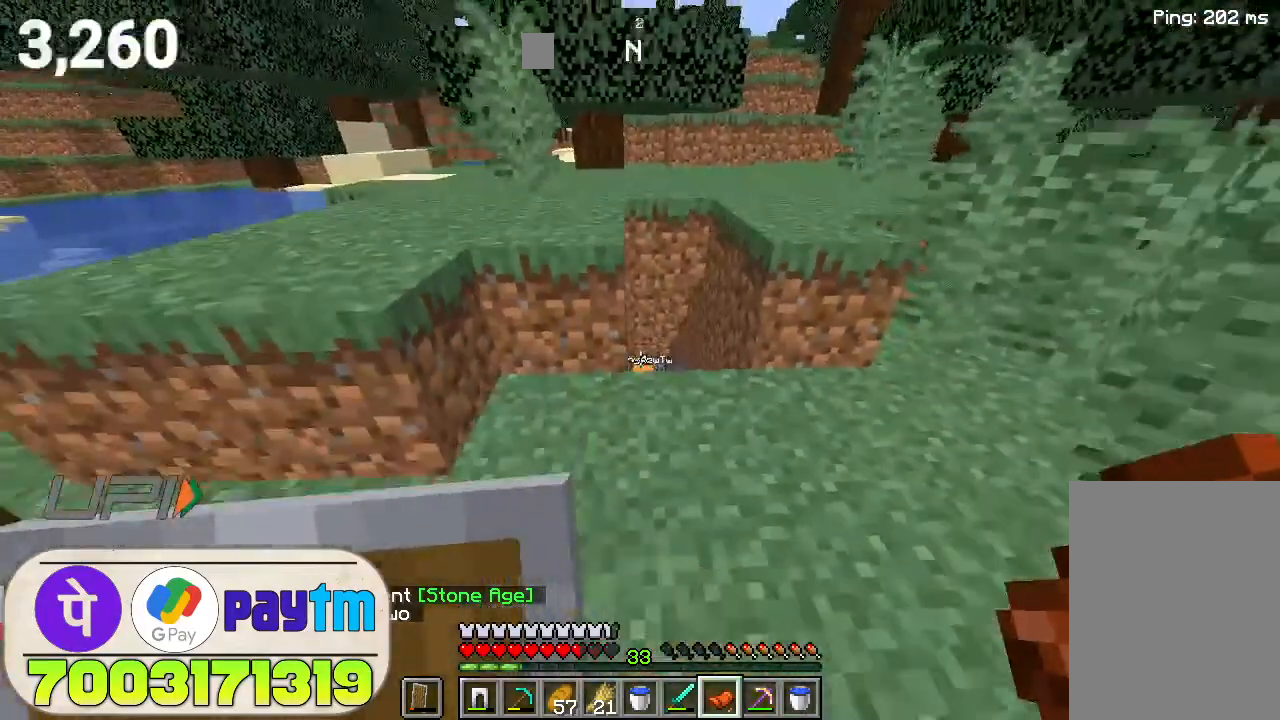
{"keys": [], "mouse": [], "events": [[100, "d", "down"], [266, "d", "up"]]}
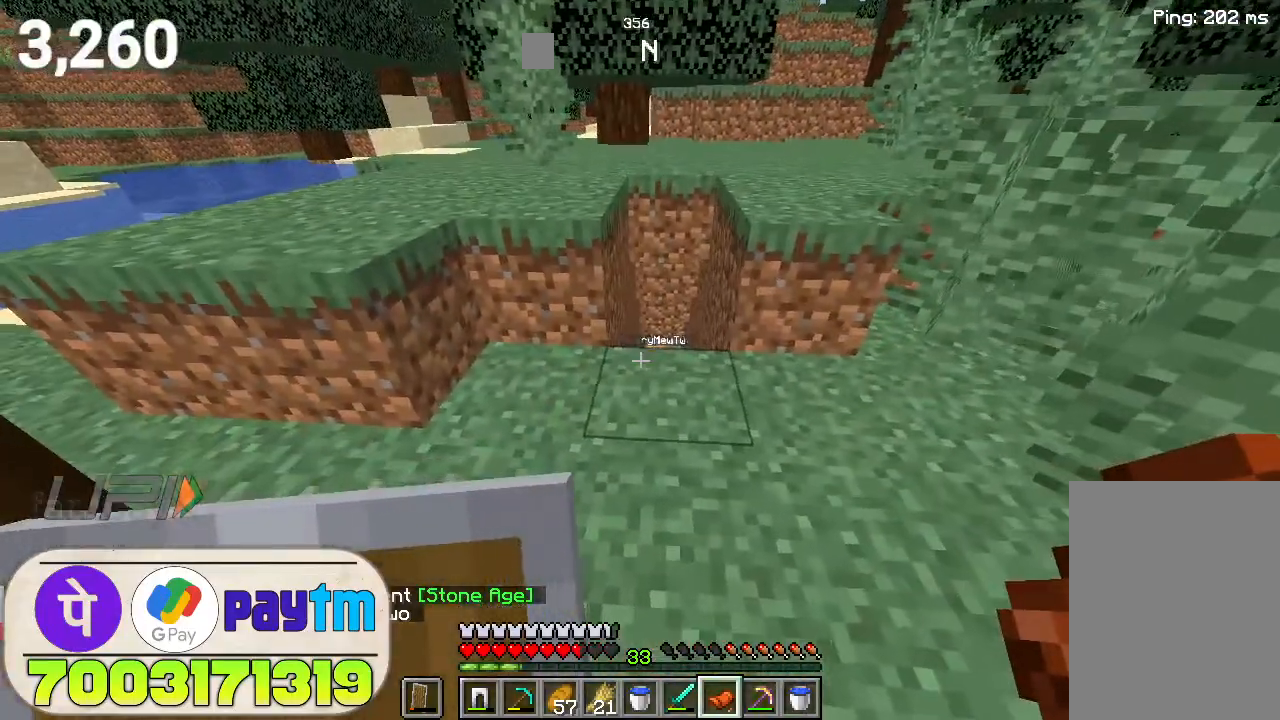
{"keys": [], "mouse": [], "events": [[200, "w", "down"], [366, "w", "up"]]}
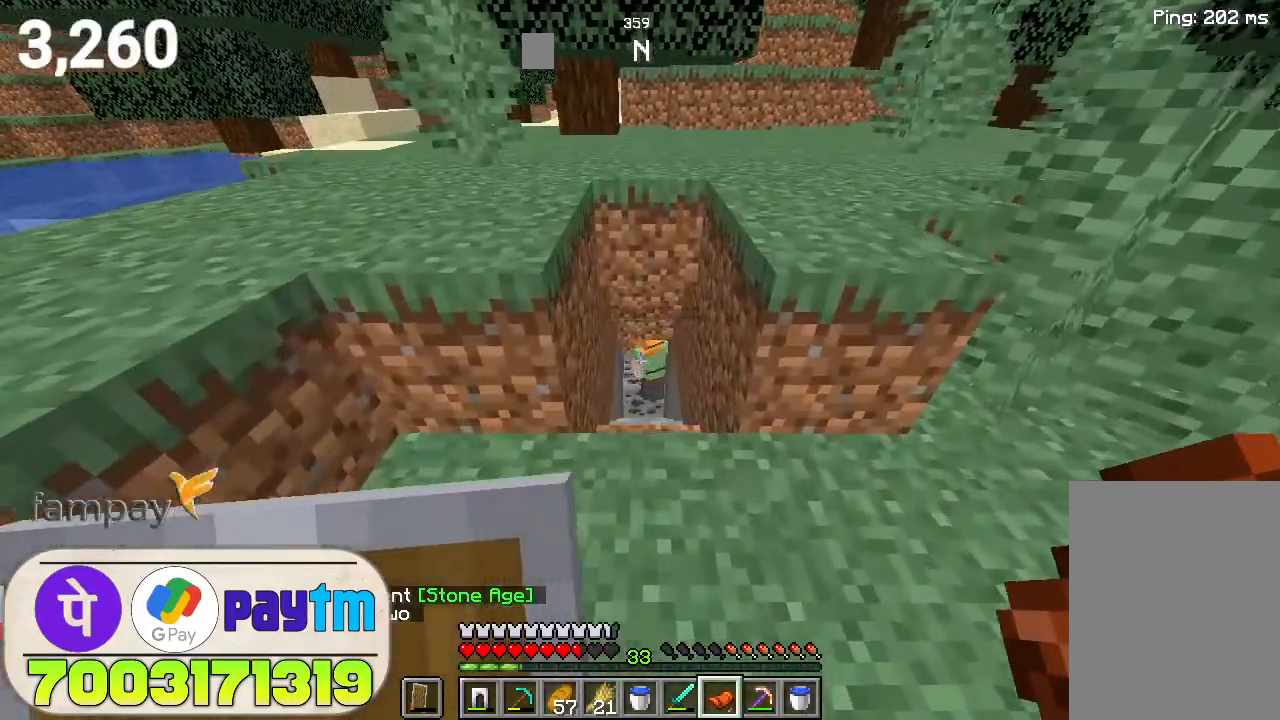
{"keys": [], "mouse": [], "events": [[266, "s", "down"], [366, "s", "up"]]}
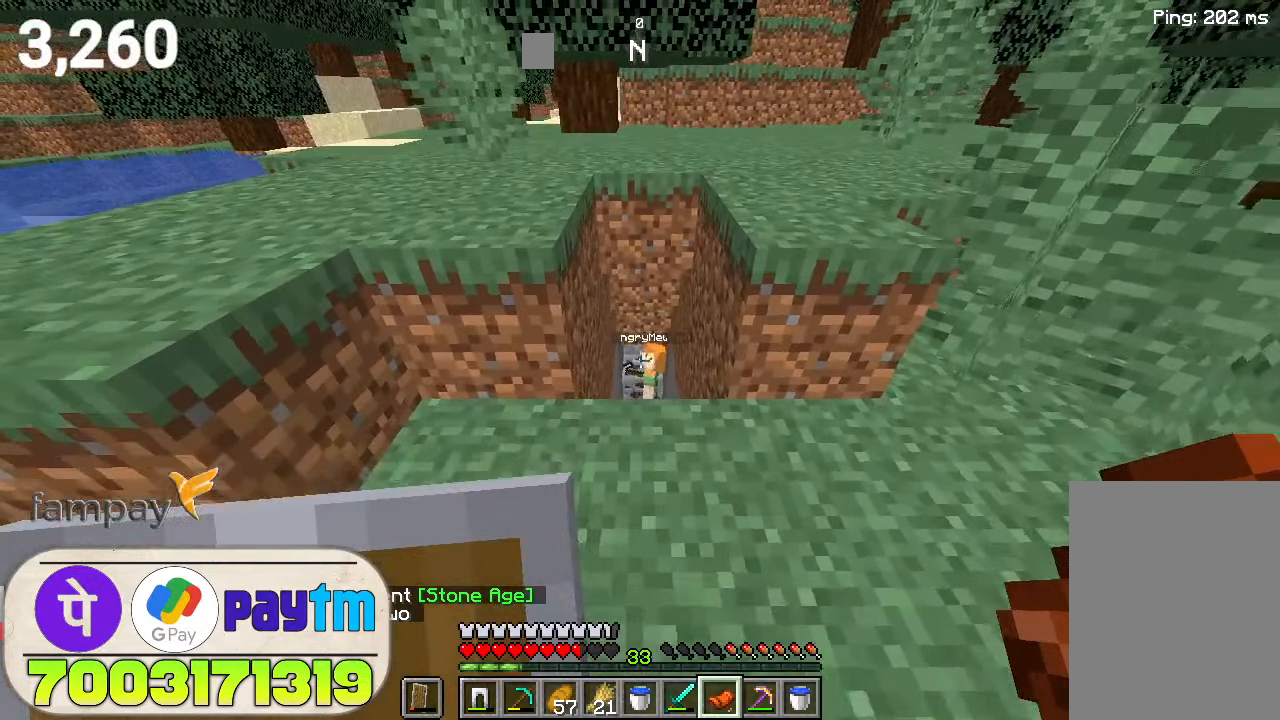
{"keys": [], "mouse": [], "events": []}
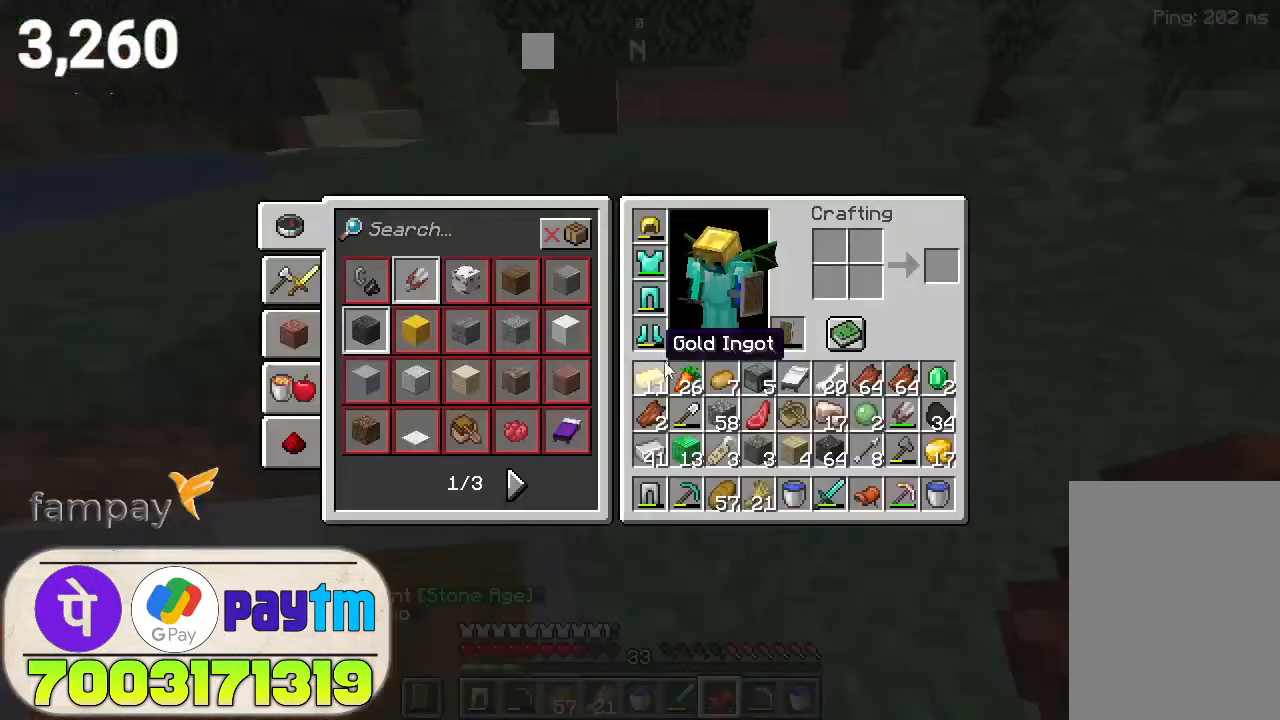
{"keys": [], "mouse": [], "events": []}
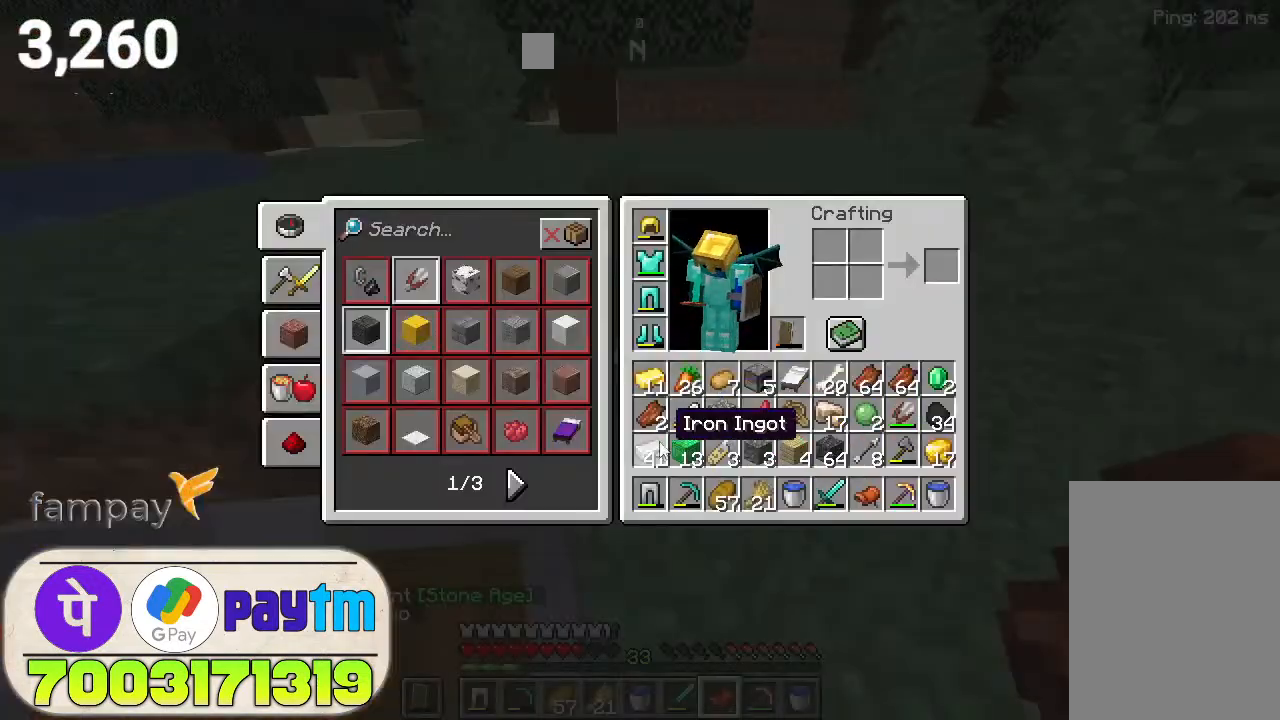
{"keys": [], "mouse": [], "events": []}